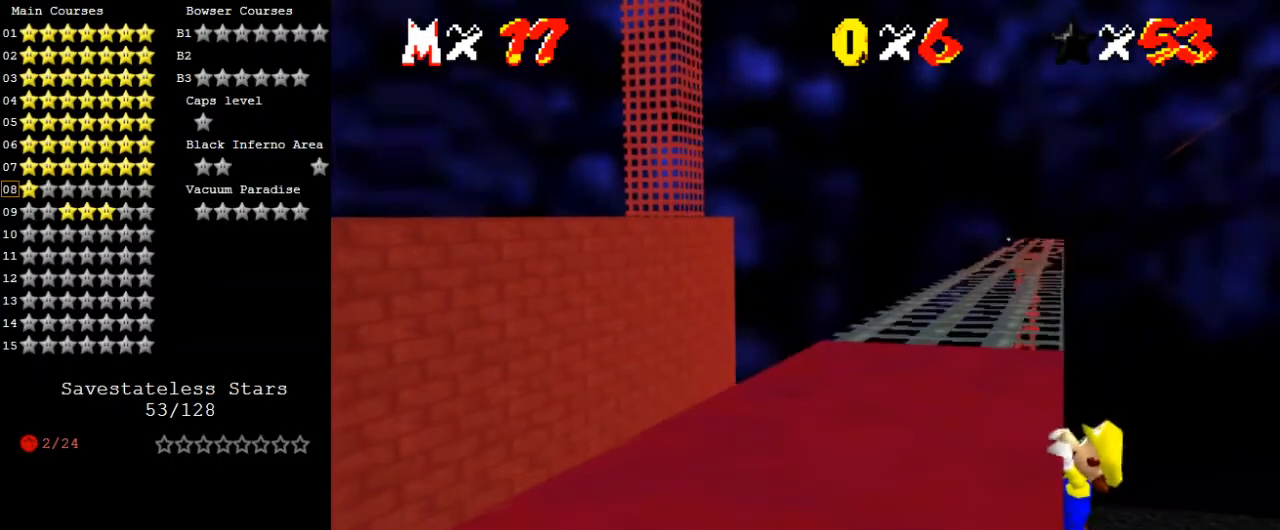
Gameplay with keyboard; each line is a JSON object with the keys held at the frame after it. "events" lists presses ("down") and releases ("up") of "a", "c", "ctrl", "d", "down", "left", "return", "right", "s", "shift", "up", "w", "x" and "y" between this image and that frame as [ms after this image, input, new state], when the widget could be followed in between. No other keys are recorded. Mouse input is not recorded.
{"keys": [], "events": [[33, "left", "up"]]}
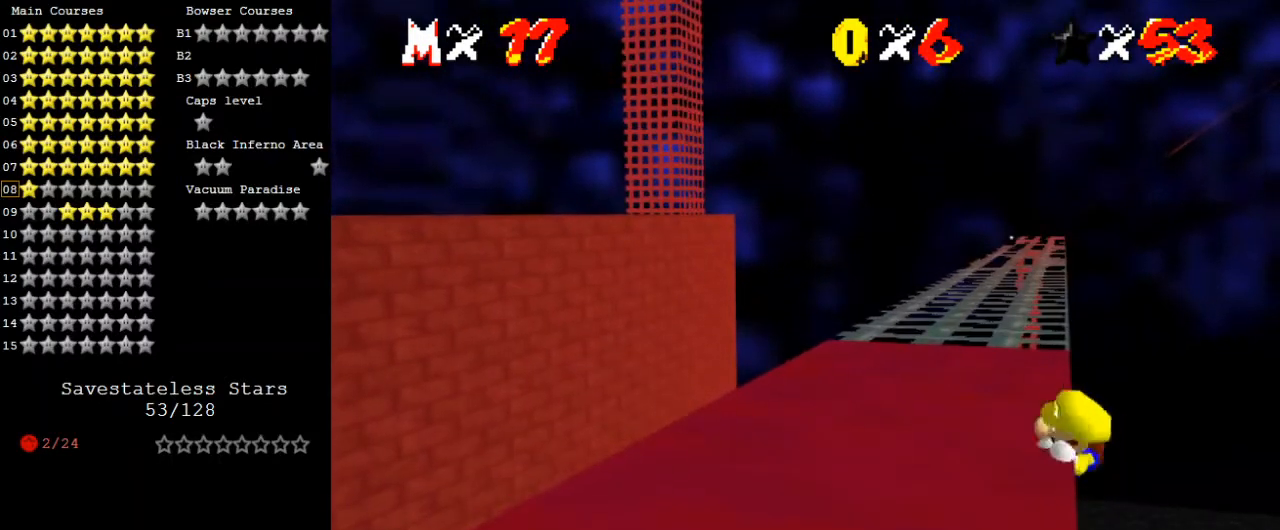
{"keys": ["right", "shift", "up"], "events": [[367, "shift", "down"], [467, "right", "down"], [467, "up", "down"]]}
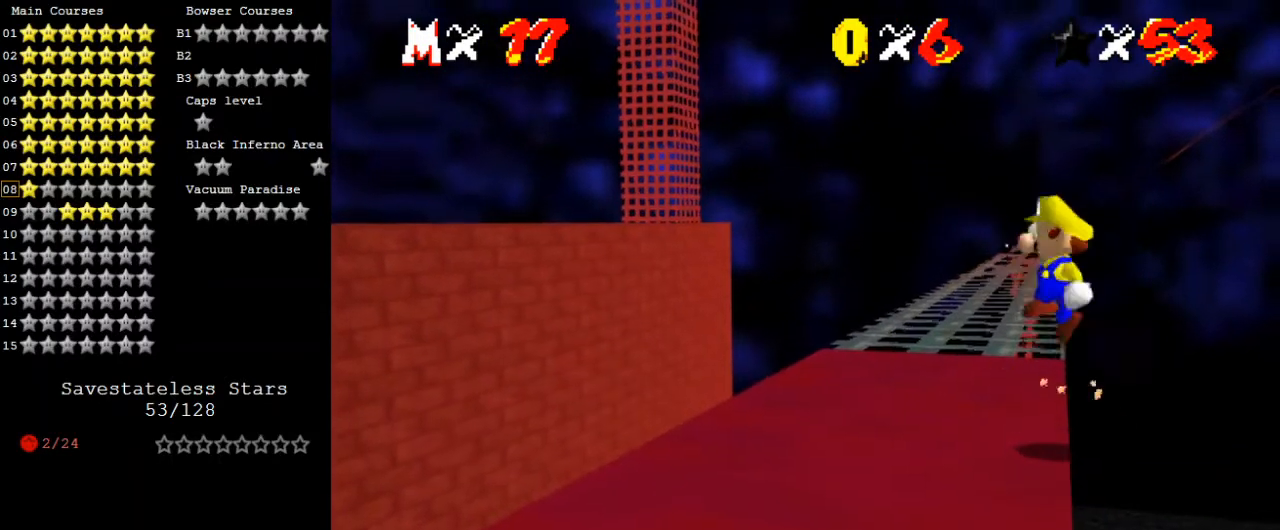
{"keys": ["shift", "up"], "events": [[133, "right", "up"]]}
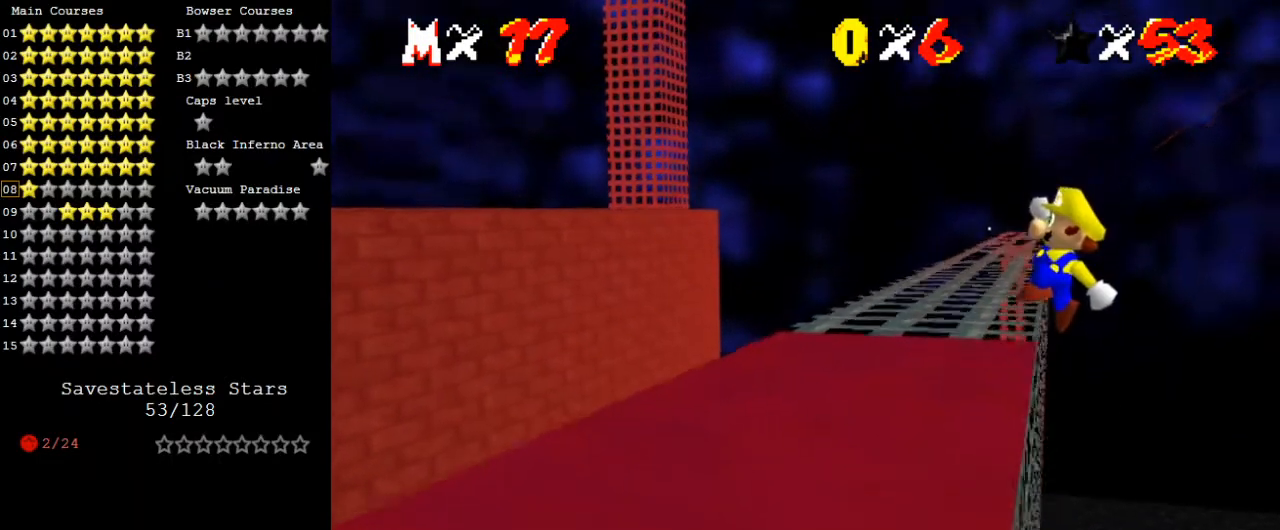
{"keys": ["left"], "events": [[67, "left", "down"], [200, "shift", "up"], [400, "up", "up"]]}
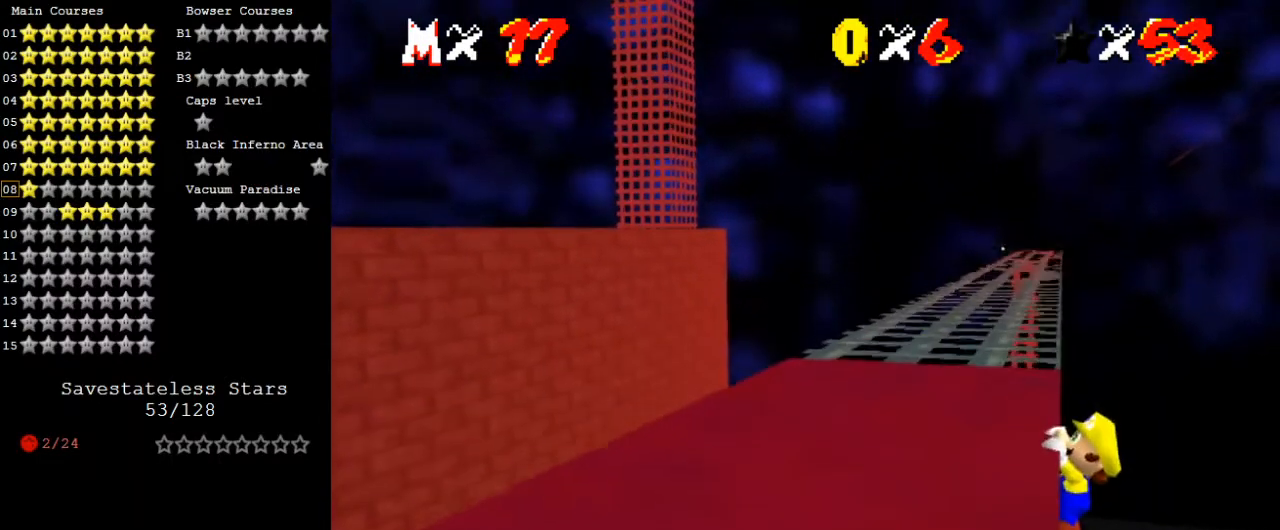
{"keys": [], "events": [[167, "left", "up"]]}
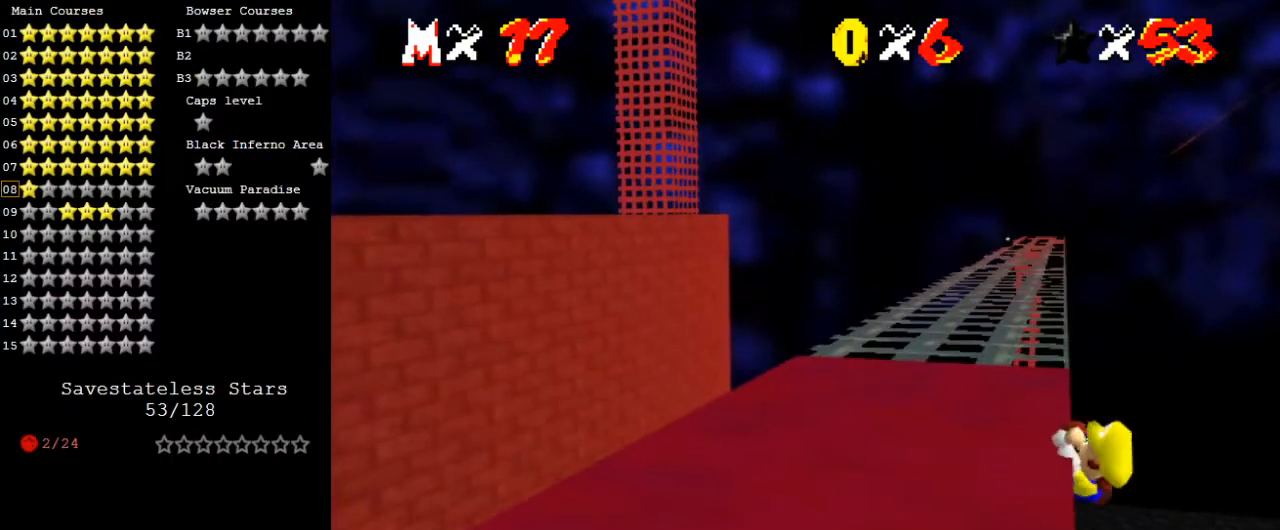
{"keys": [], "events": []}
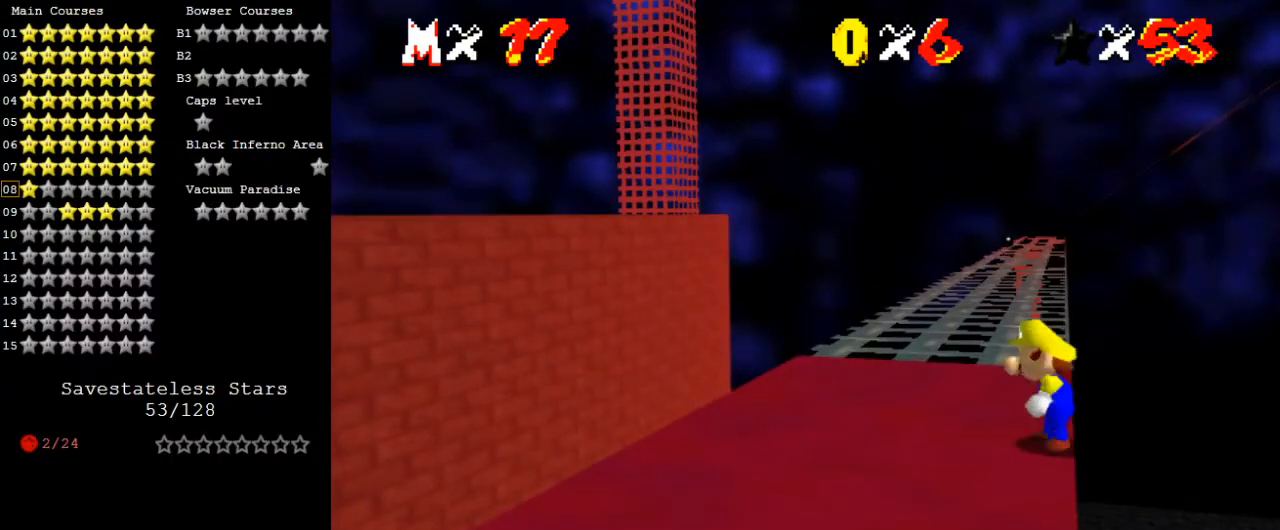
{"keys": ["shift", "up"], "events": [[67, "shift", "down"], [133, "right", "down"], [133, "up", "down"], [333, "right", "up"]]}
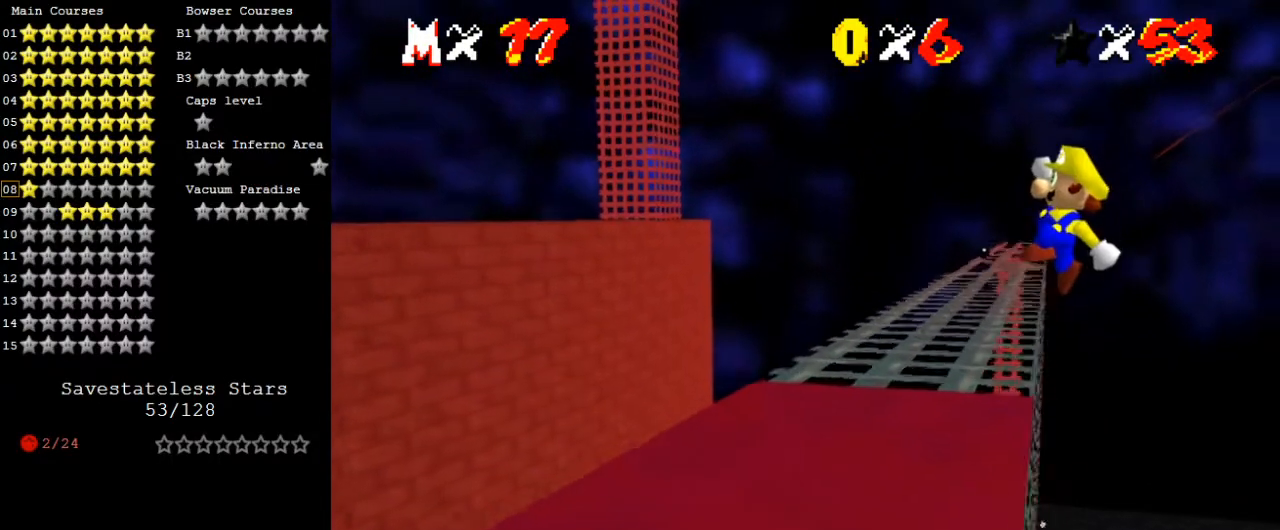
{"keys": ["left", "up"], "events": [[200, "left", "down"], [433, "shift", "up"]]}
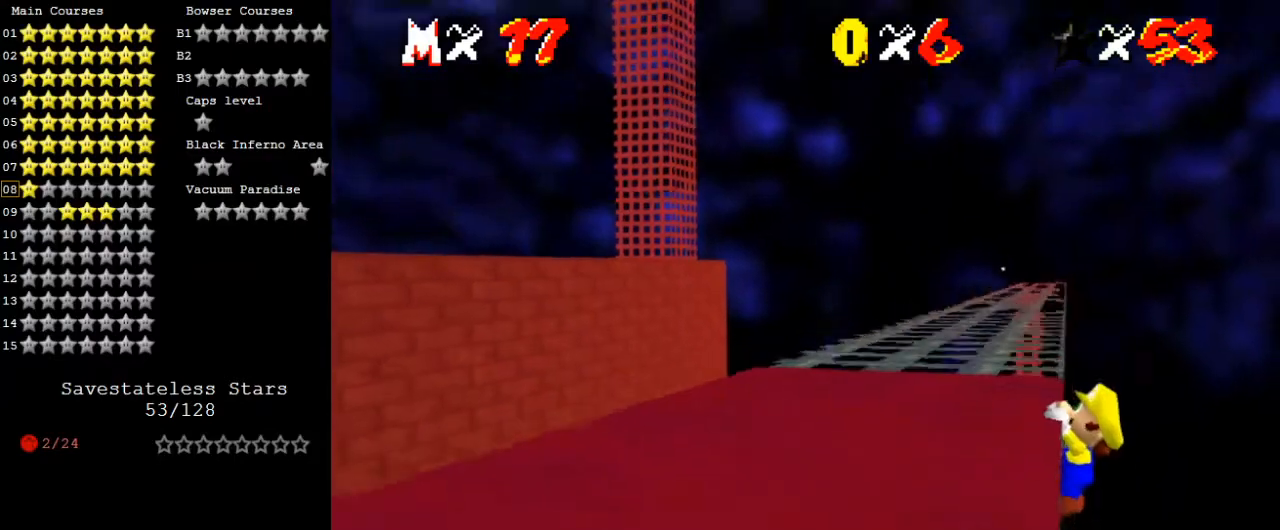
{"keys": [], "events": [[67, "up", "up"], [300, "left", "up"]]}
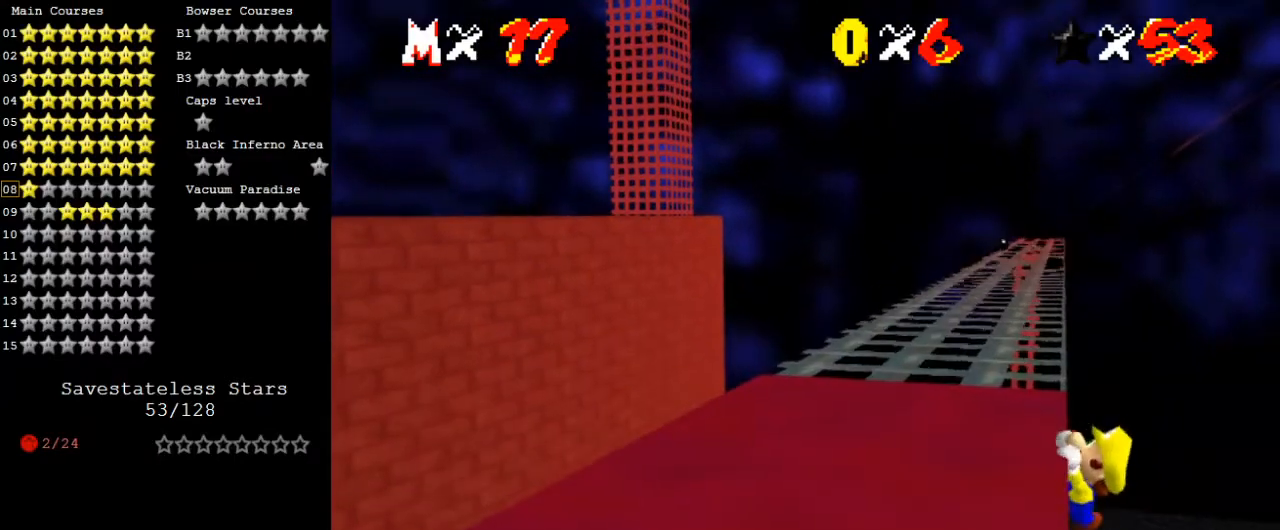
{"keys": [], "events": []}
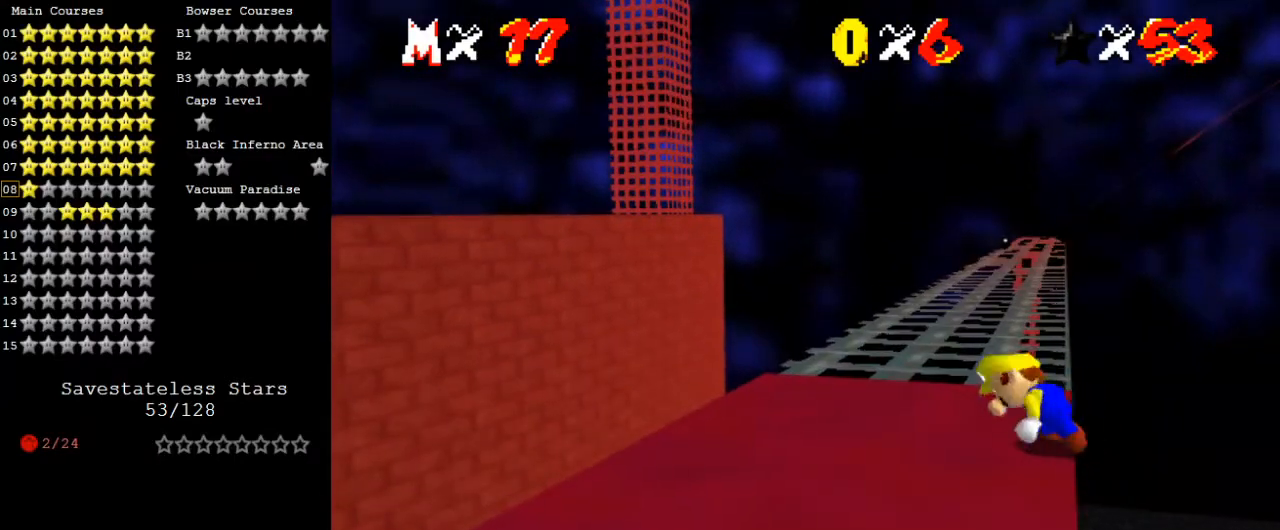
{"keys": ["shift", "up"], "events": [[233, "right", "down"], [233, "shift", "down"], [233, "up", "down"], [467, "right", "up"]]}
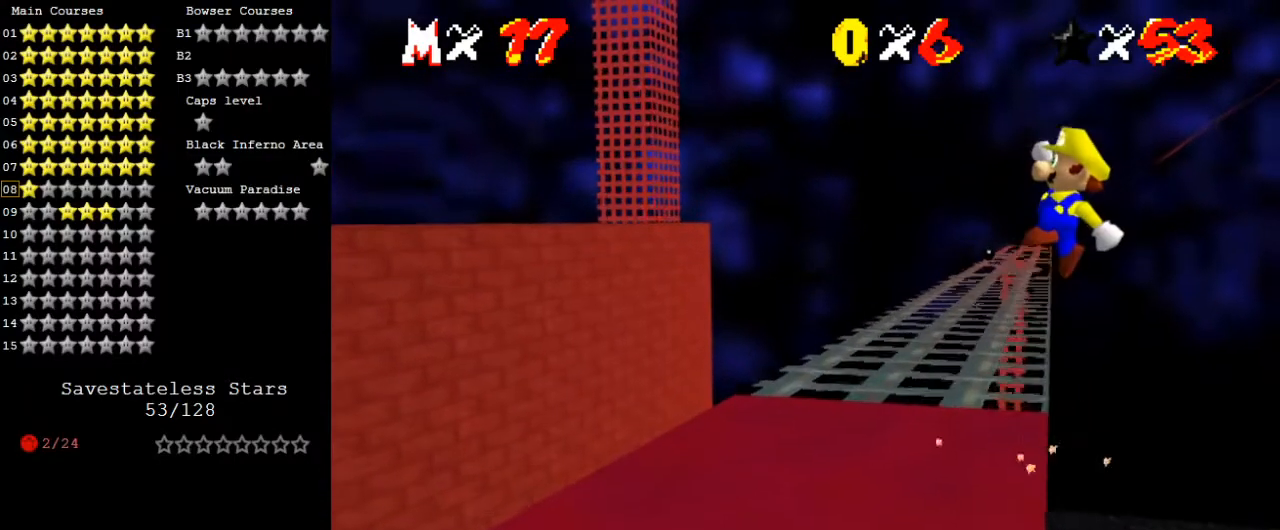
{"keys": ["left", "shift", "up"], "events": [[433, "left", "down"]]}
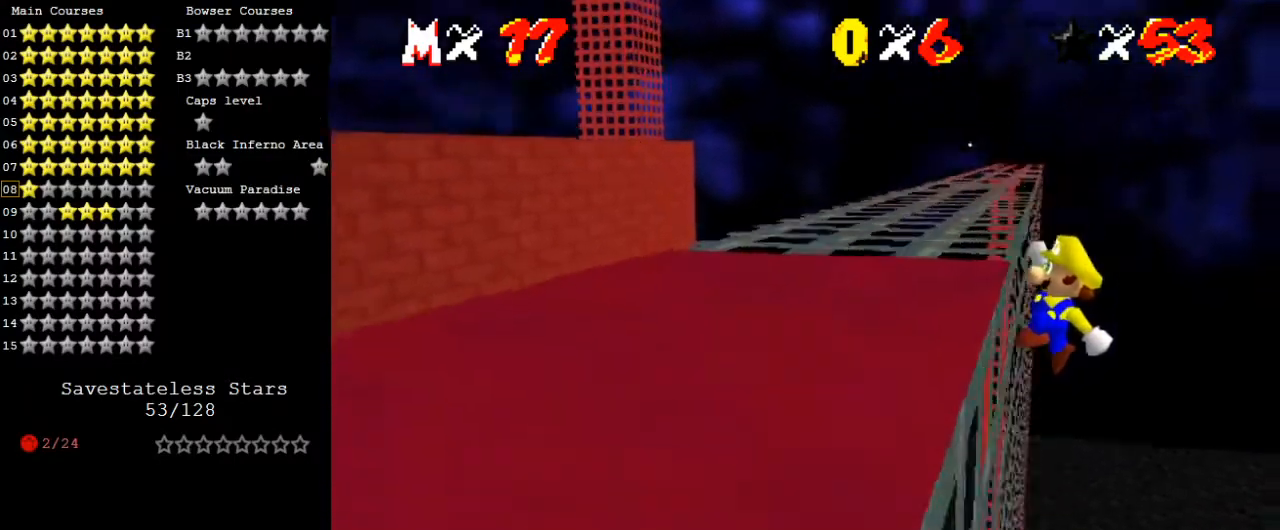
{"keys": ["d", "up"], "events": [[67, "shift", "up"], [200, "d", "down"], [267, "d", "up"], [400, "d", "down"], [400, "left", "up"]]}
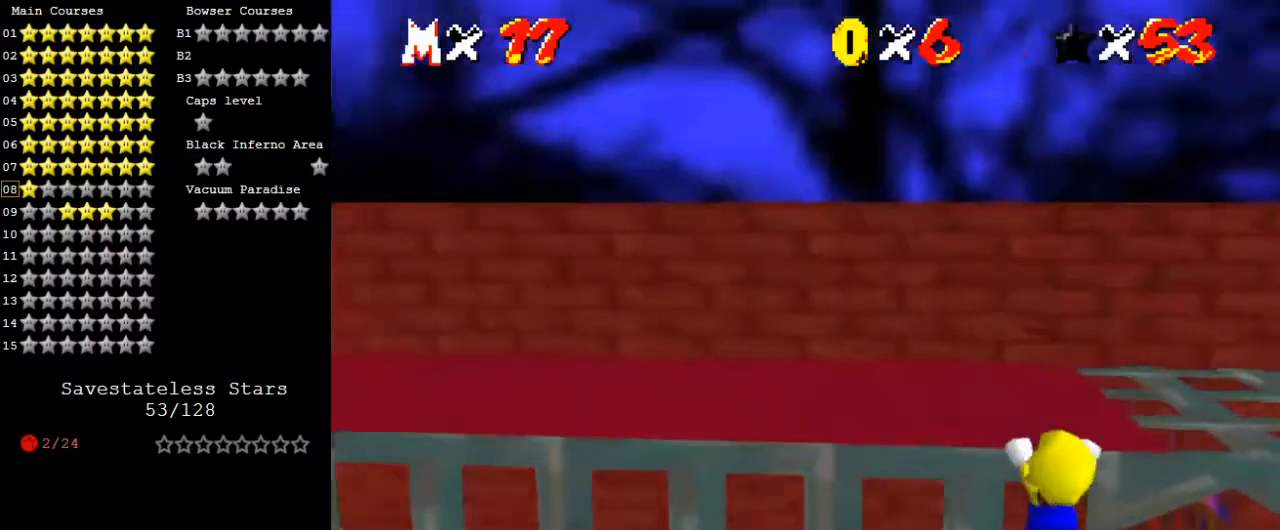
{"keys": [], "events": [[33, "d", "up"], [100, "up", "up"]]}
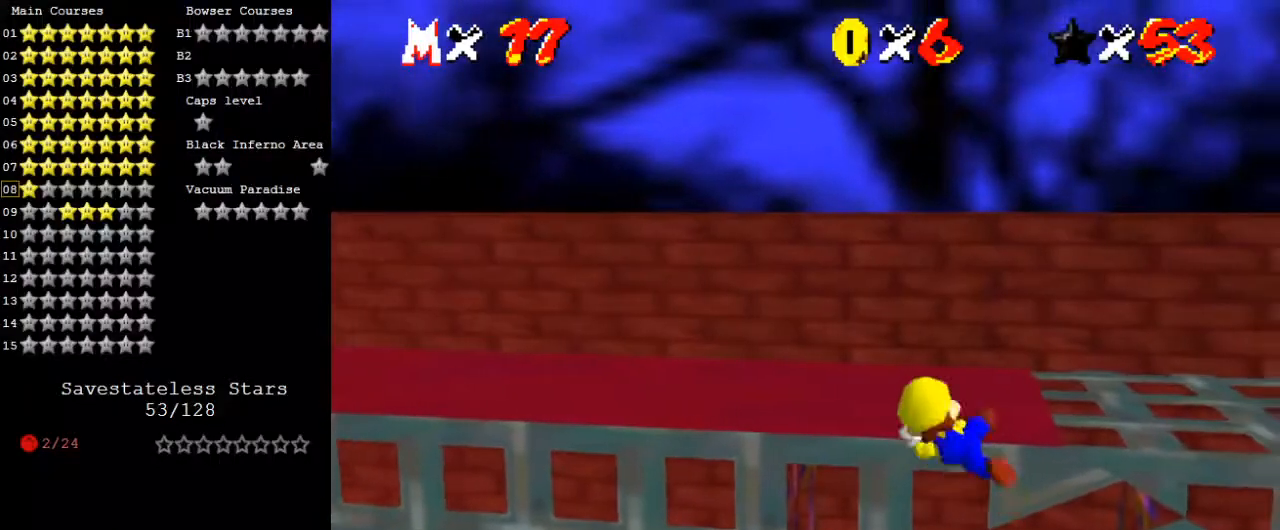
{"keys": ["shift"], "events": [[433, "shift", "down"]]}
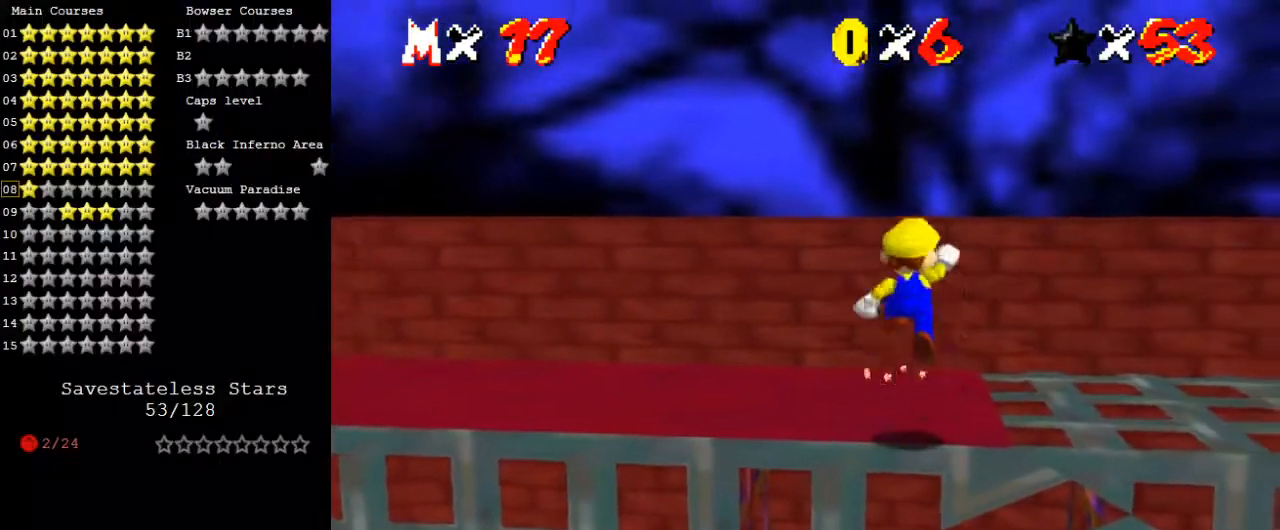
{"keys": ["ctrl", "right", "shift", "up"], "events": [[33, "right", "down"], [400, "ctrl", "down"], [500, "up", "down"]]}
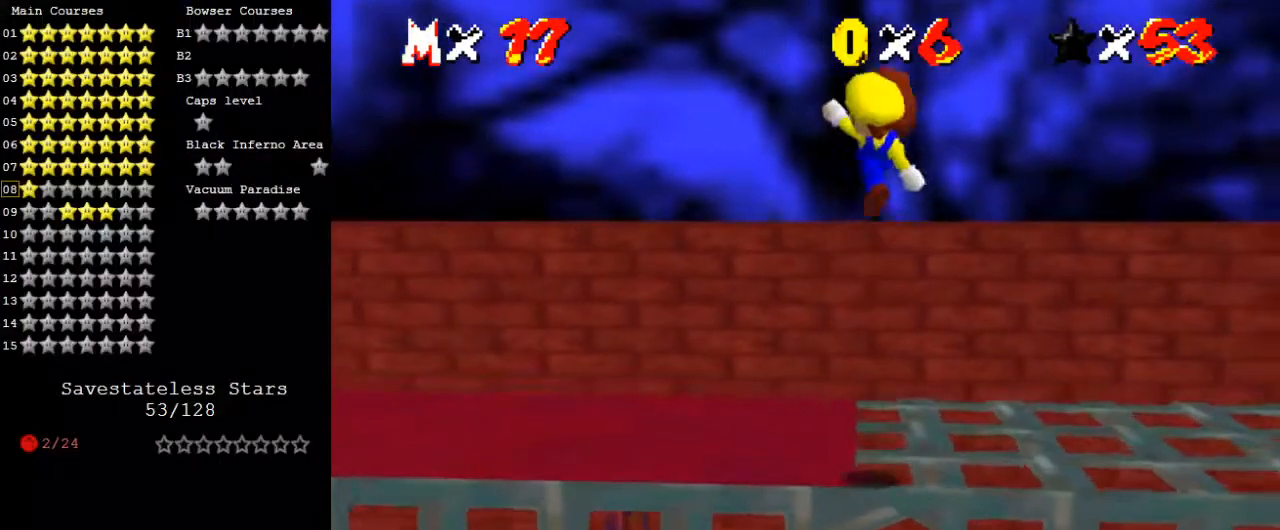
{"keys": ["up"], "events": [[33, "shift", "up"], [67, "ctrl", "up"], [233, "a", "down"], [267, "a", "up"], [267, "right", "up"], [367, "a", "down"], [500, "a", "up"]]}
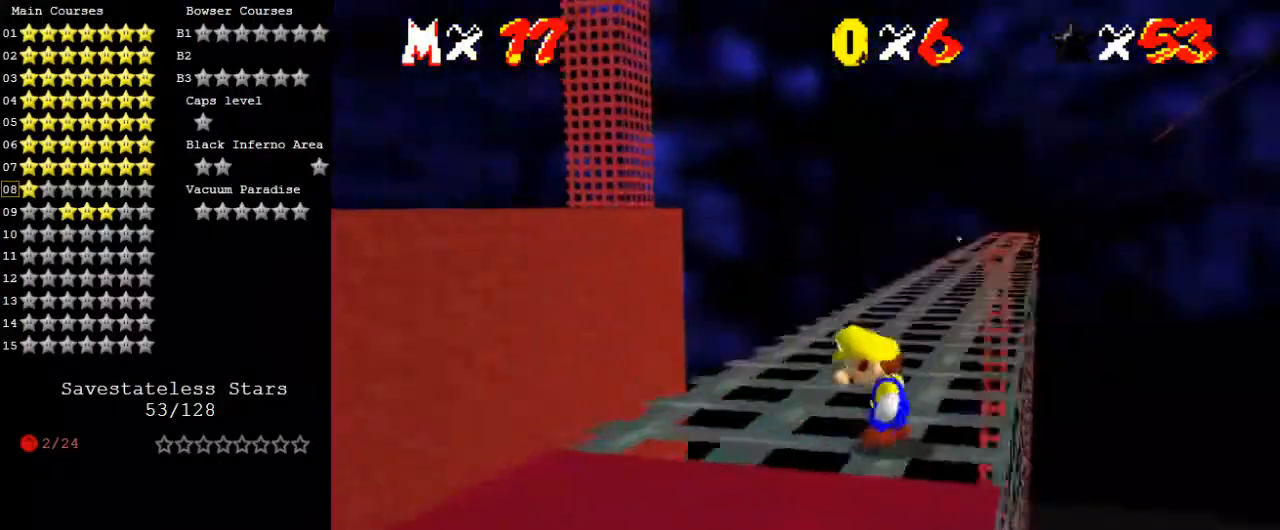
{"keys": [], "events": [[33, "up", "up"]]}
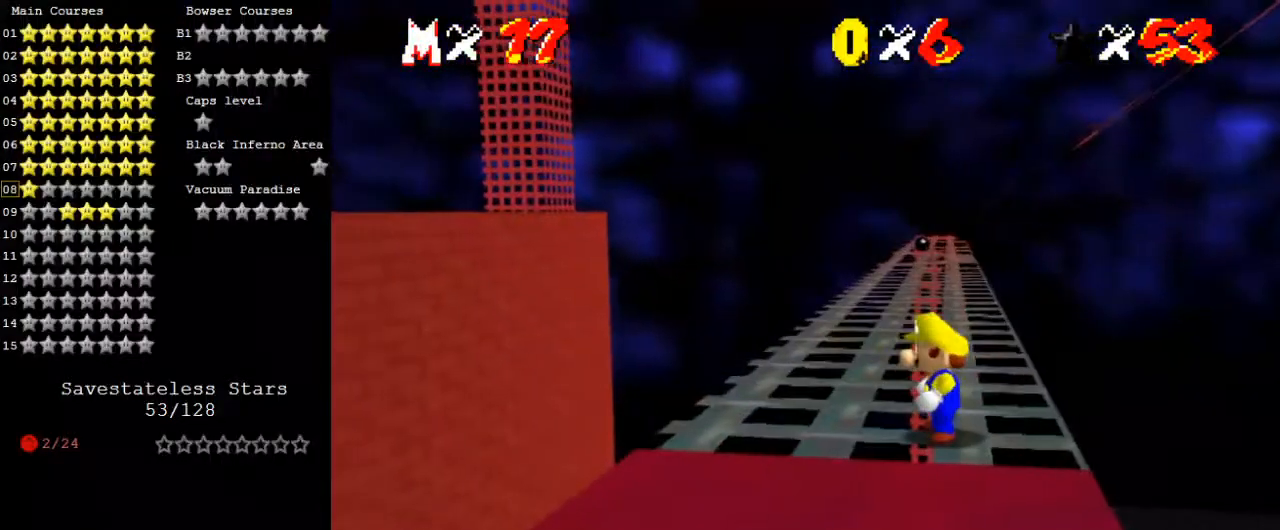
{"keys": [], "events": []}
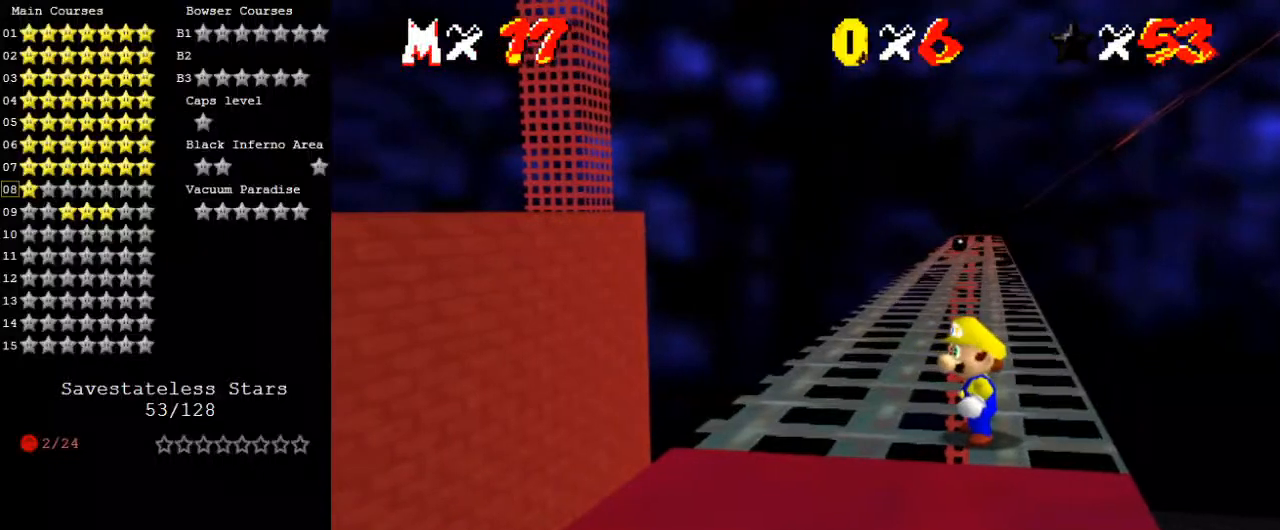
{"keys": [], "events": []}
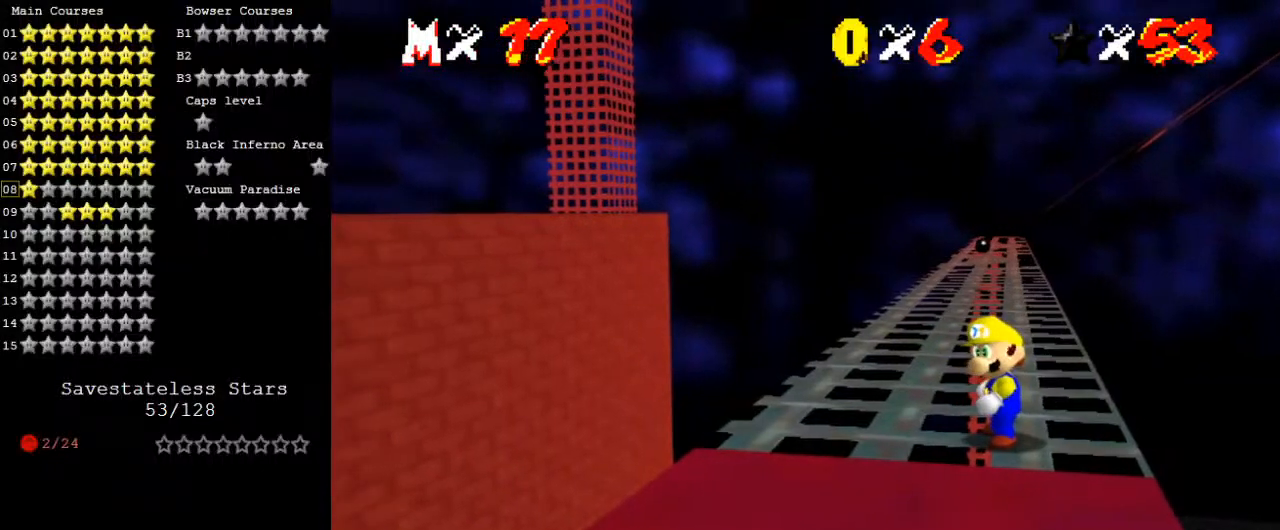
{"keys": [], "events": []}
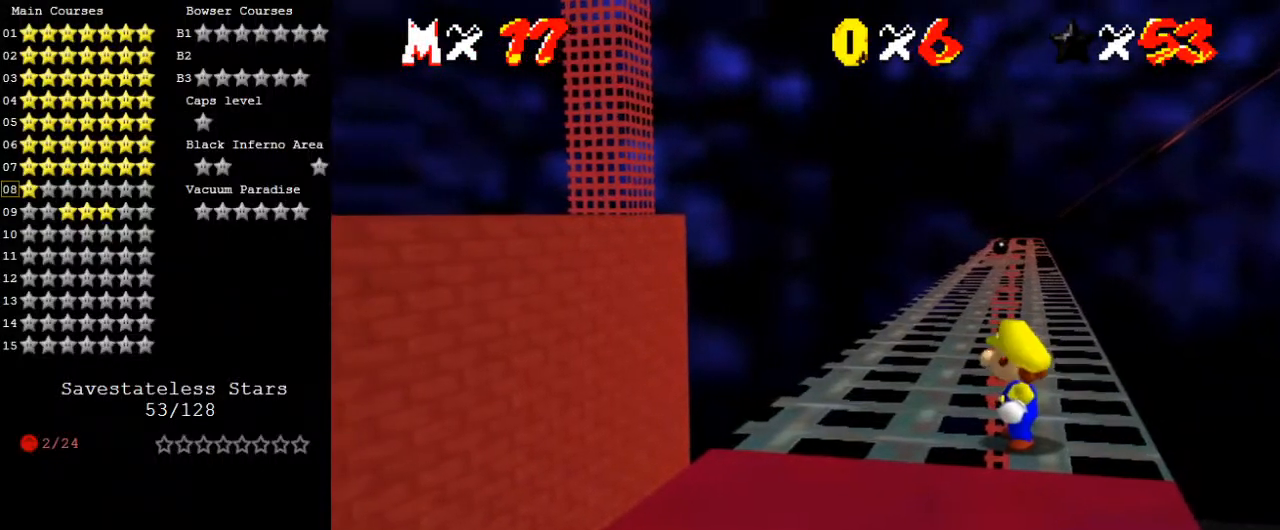
{"keys": [], "events": [[267, "d", "down"], [367, "d", "up"]]}
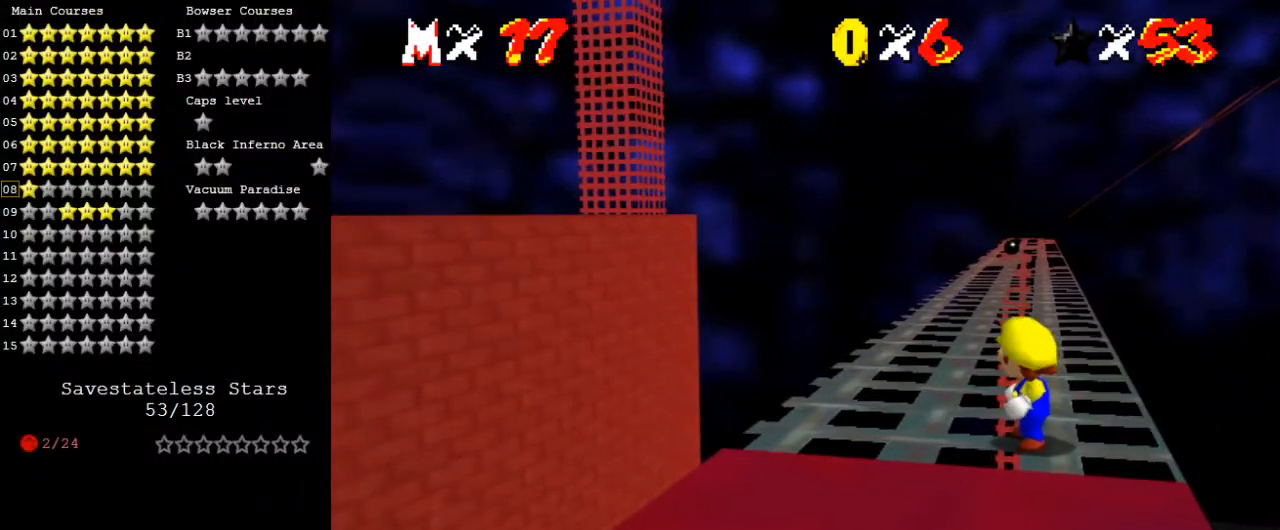
{"keys": [], "events": [[100, "a", "down"], [200, "a", "up"], [333, "w", "down"], [467, "w", "up"]]}
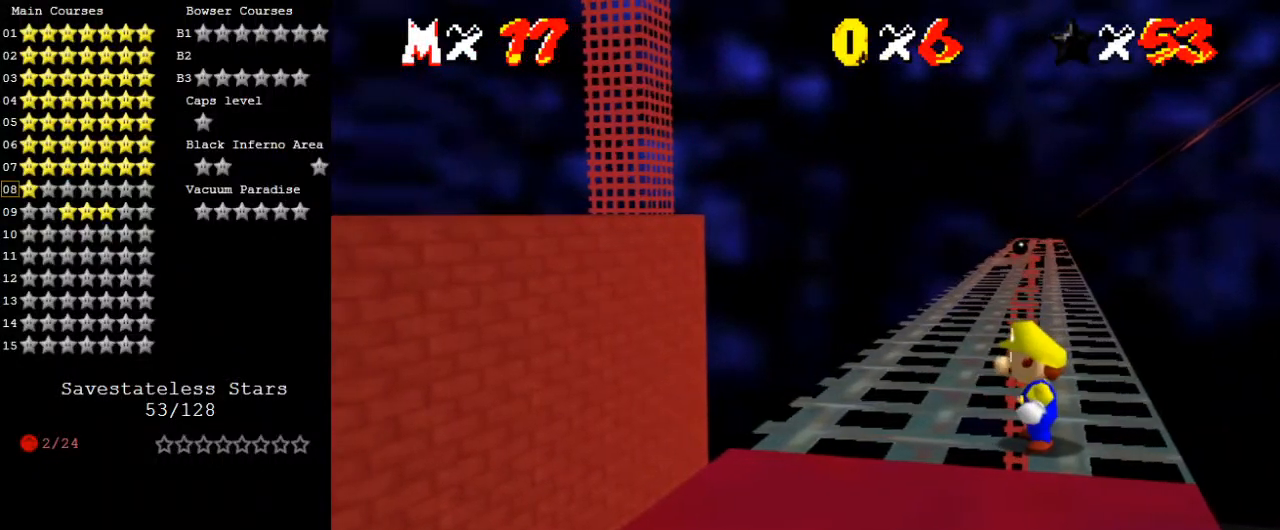
{"keys": [], "events": [[67, "y", "down"], [200, "y", "up"]]}
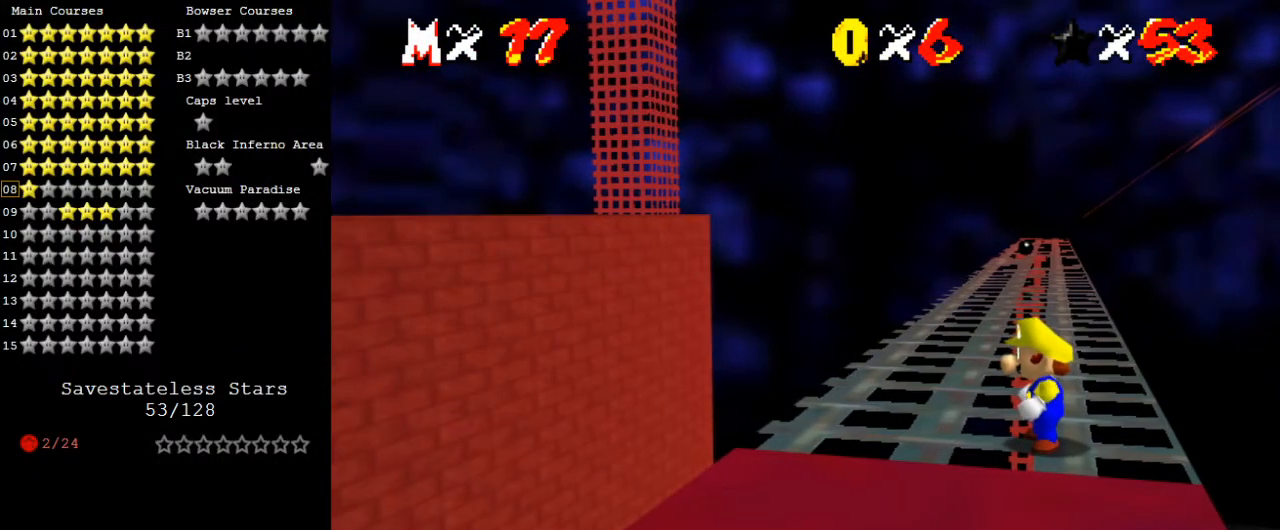
{"keys": ["s"], "events": [[233, "shift", "down"], [467, "shift", "up"], [500, "s", "down"]]}
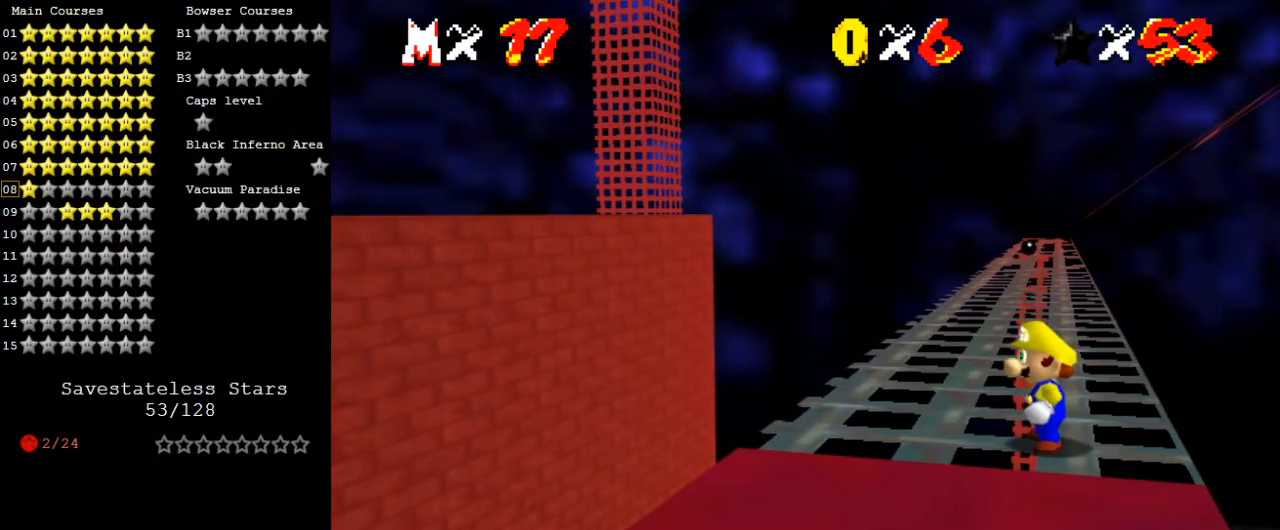
{"keys": [], "events": [[133, "s", "up"]]}
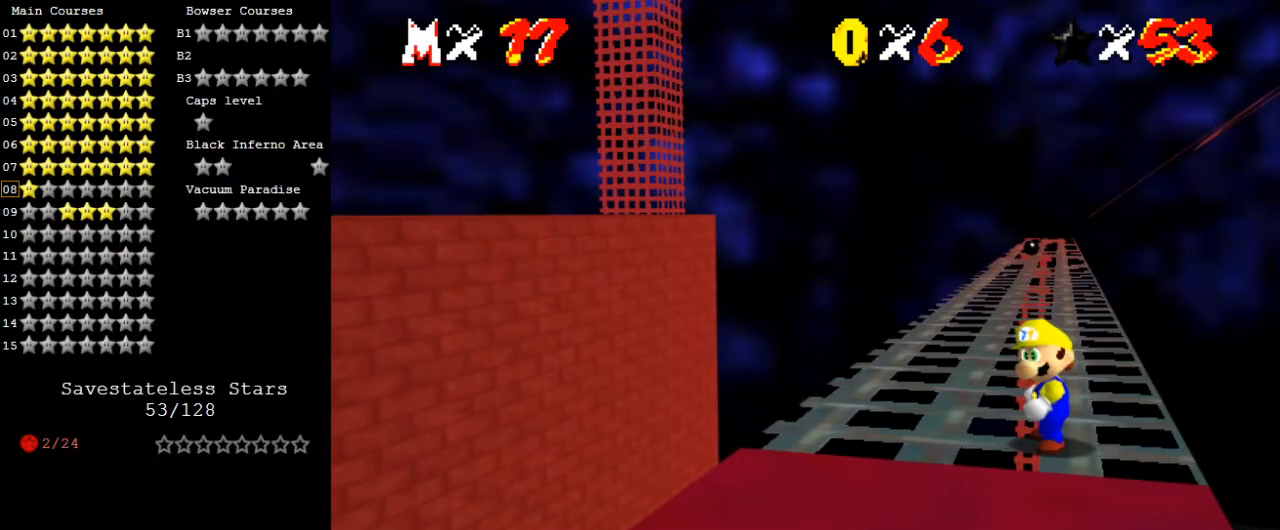
{"keys": [], "events": [[100, "y", "down"], [233, "y", "up"]]}
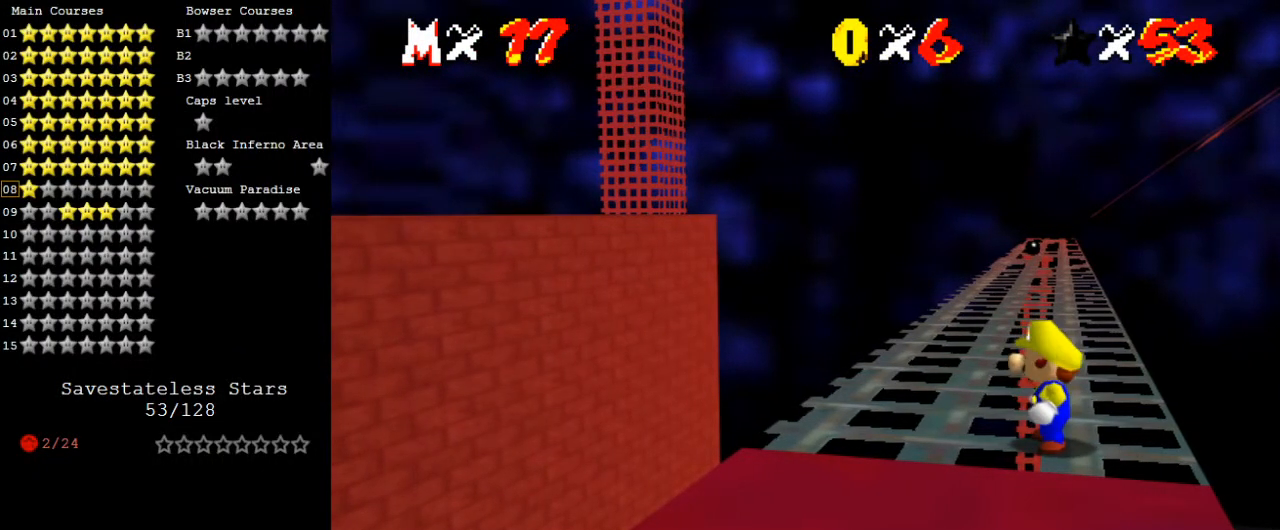
{"keys": [], "events": []}
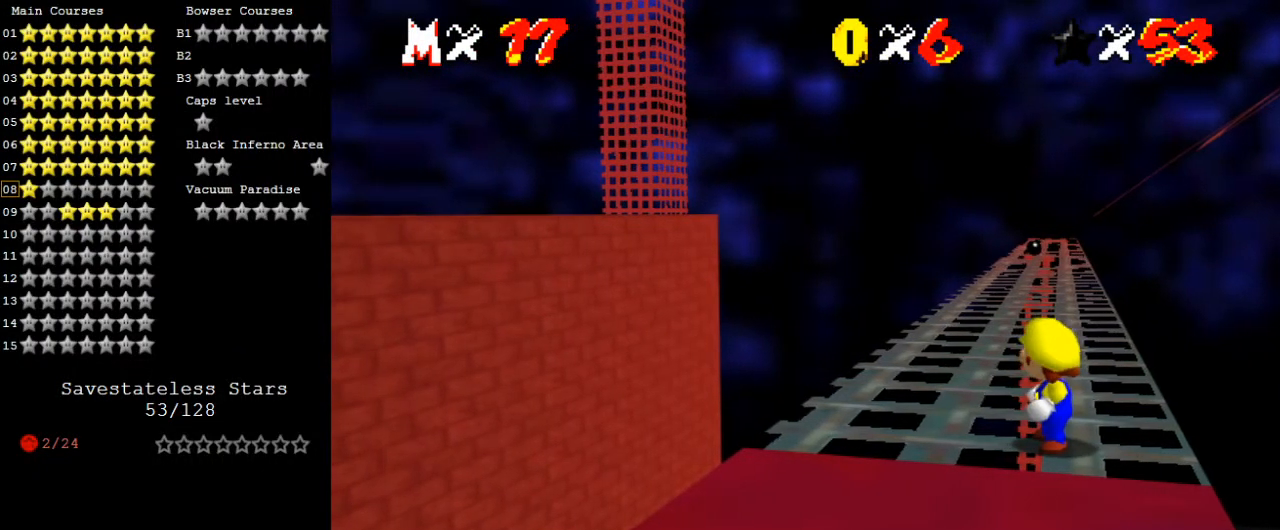
{"keys": [], "events": [[33, "return", "down"], [167, "return", "up"]]}
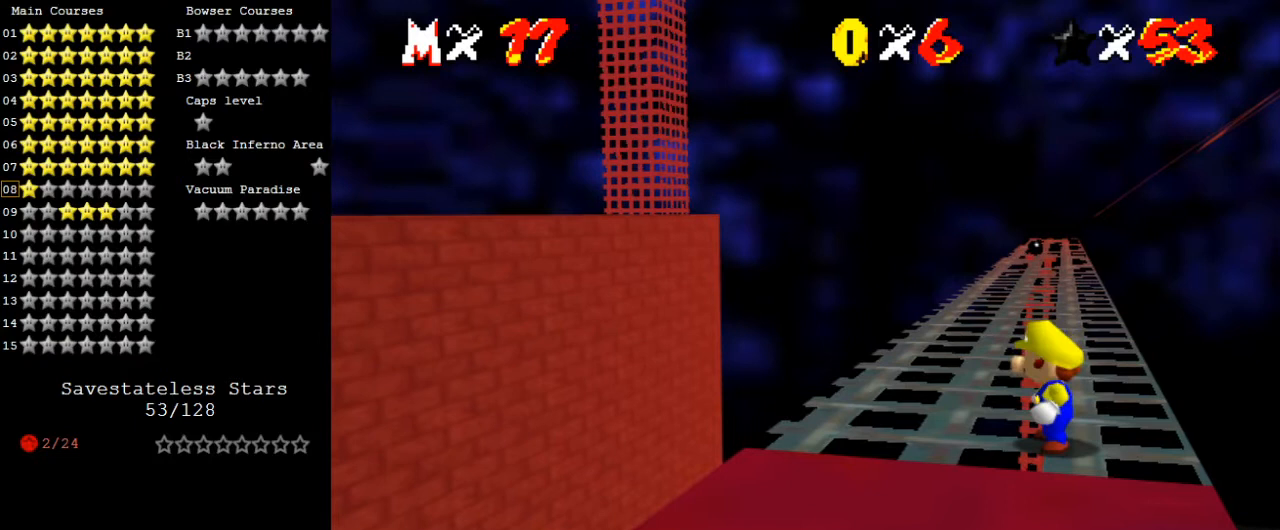
{"keys": [], "events": []}
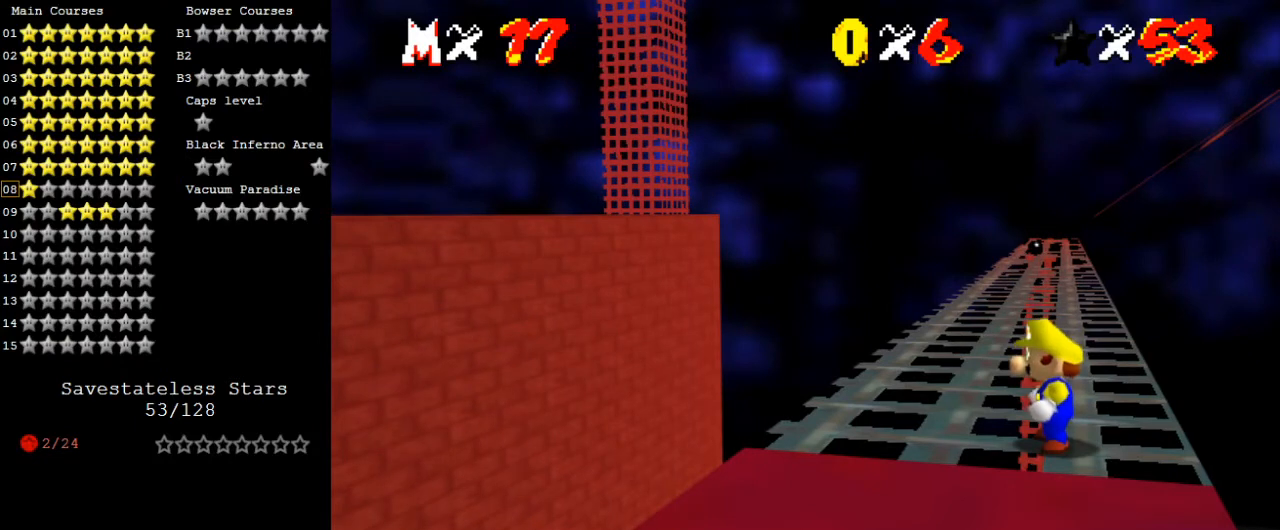
{"keys": [], "events": []}